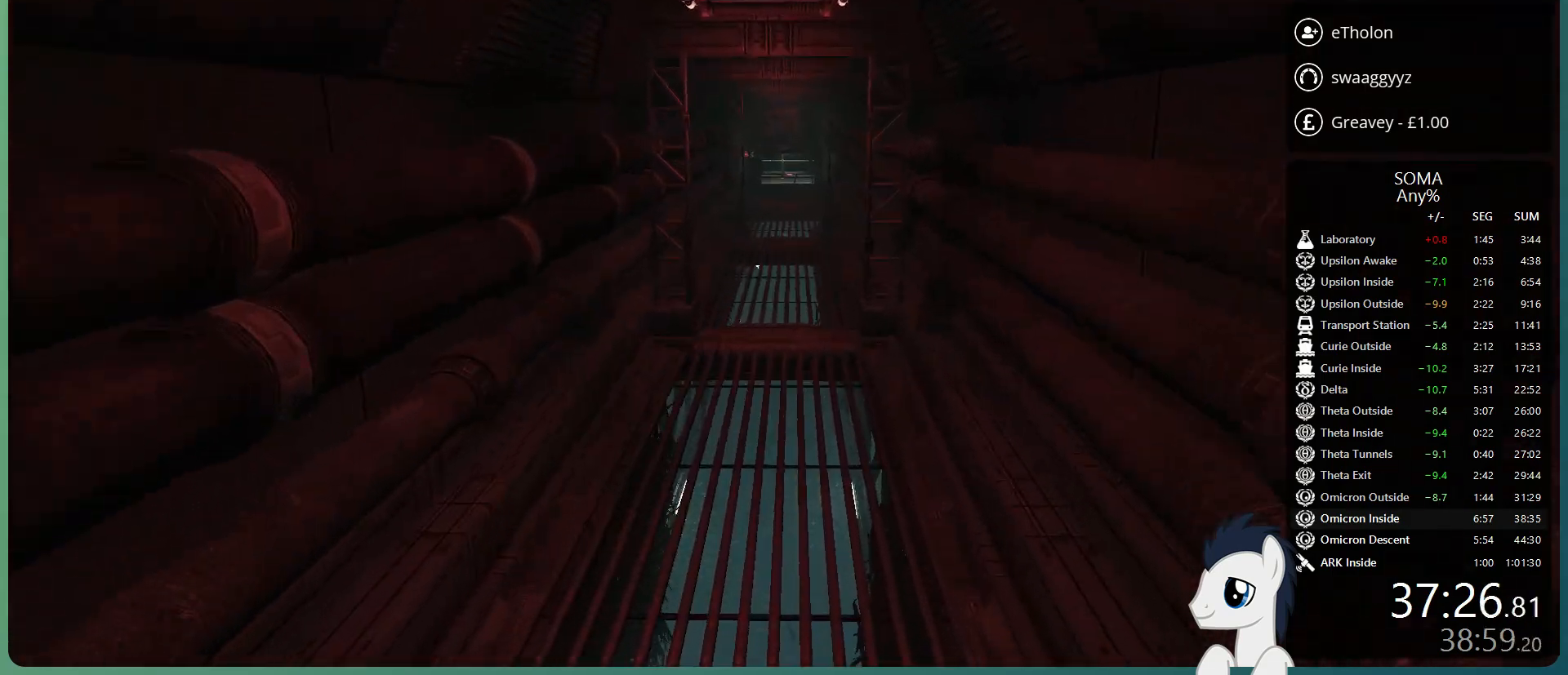
Gameplay with keyboard and mouse; each line is a JSON object with the keys and mouse buttons held at the frame after it. "events" lists presses ("down") and releases ("up") of "a", "alt", "c", "ctrl", "d", "e", "f", "q", "r", "s", "shift", "space", "tab", "v", "w", "x", "z", "mouse_left", "mouse_middle", "mouse_right", "mouse_wheel_up" and "mouse_wheel_down" between this image and that frame as [ms after this image, input, new state], when the widget could be followed in between. "mouse_left", "mouse_middle", "mouse_right", "mouse_wheel_up", "mouse_wheel_down" = the "left", "middle", "right", "wheel_up", "wheel_down" buttons of the "mouse" list. No other keys are recorded. Mouse movement is not recorded.
{"keys": ["shift", "w"], "mouse": [], "events": []}
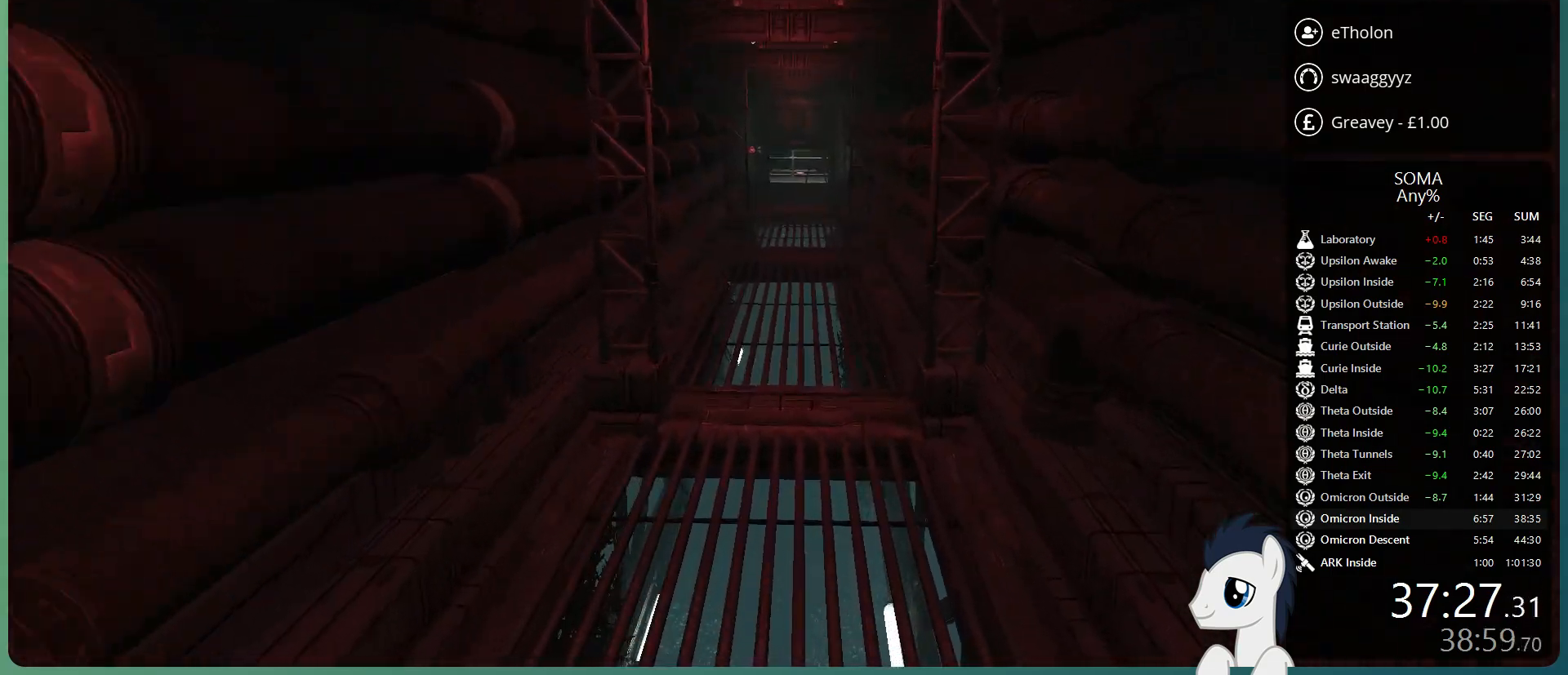
{"keys": ["shift", "space", "w"], "mouse": [], "events": [[283, "space", "down"]]}
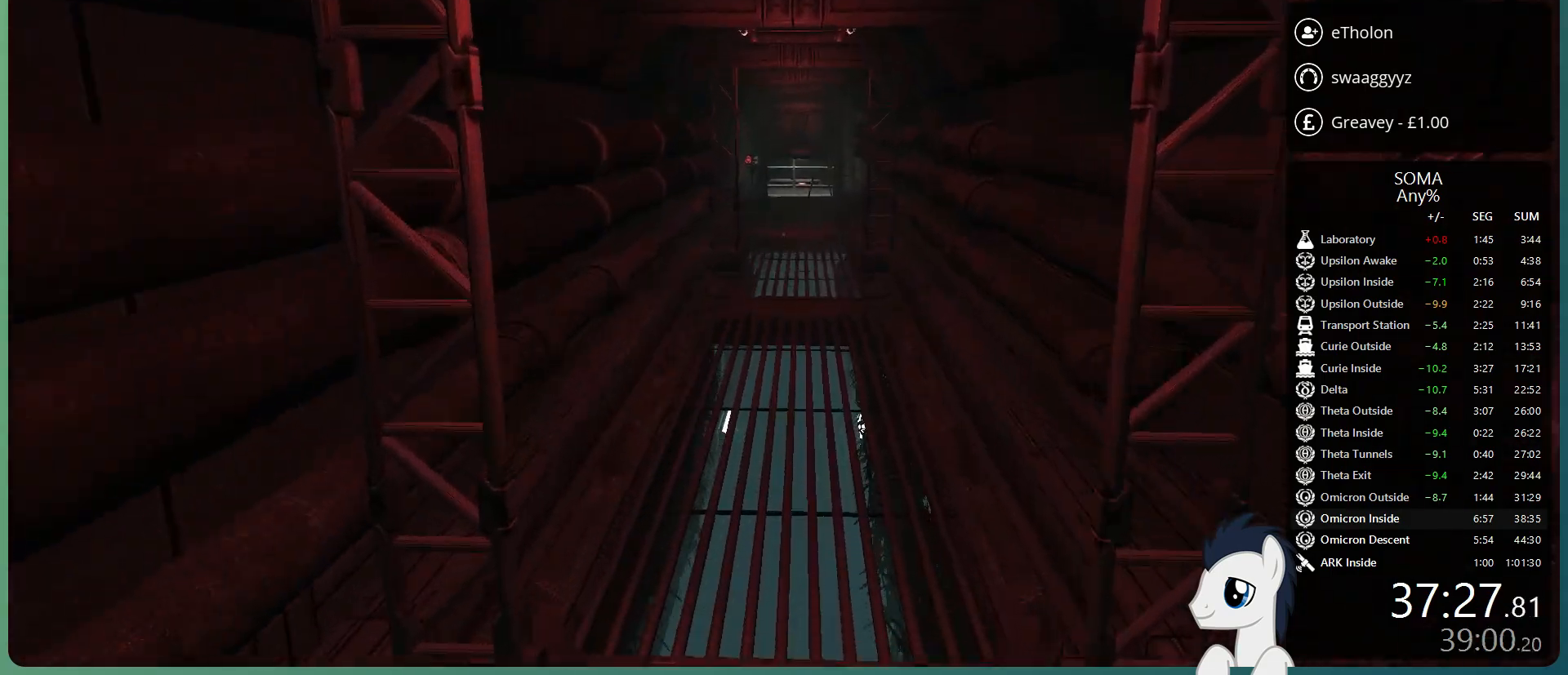
{"keys": ["shift", "w"], "mouse": [], "events": [[100, "space", "up"]]}
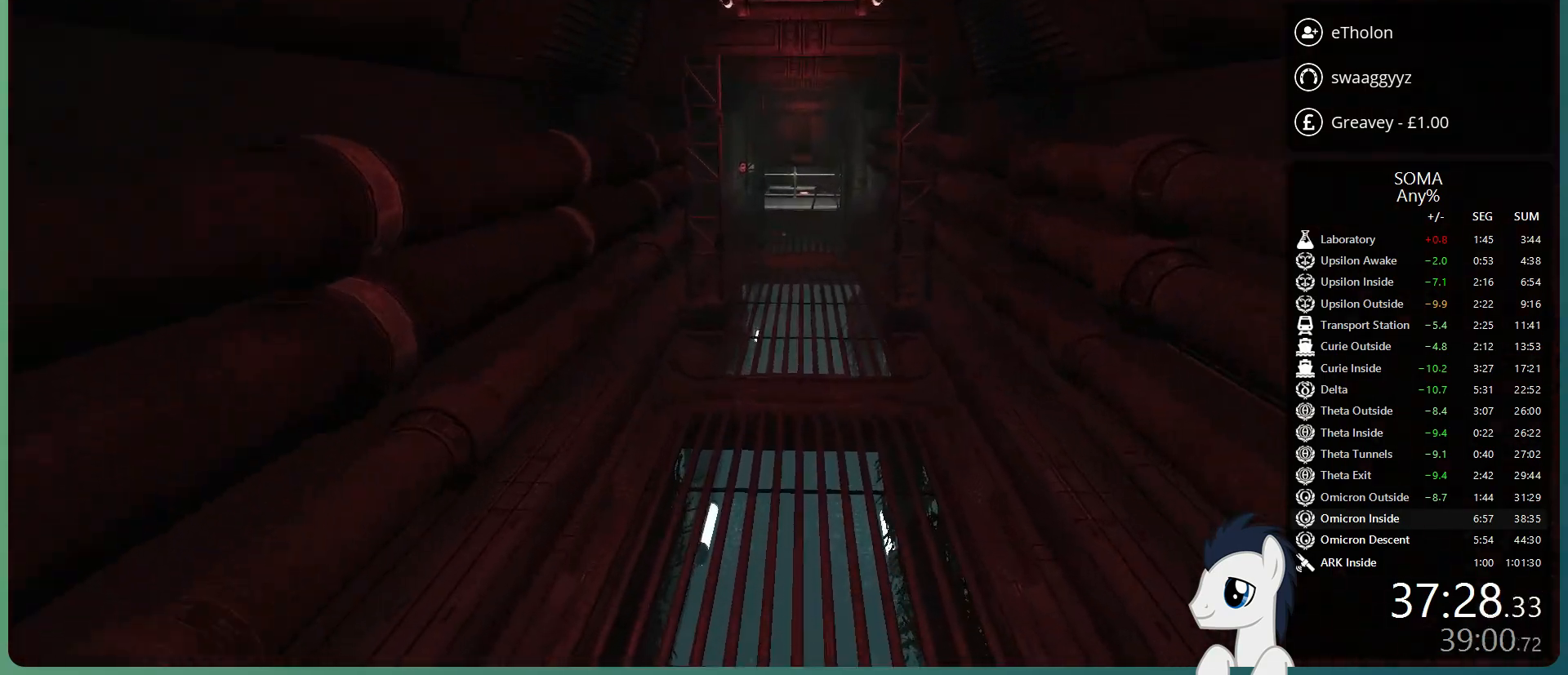
{"keys": ["shift", "space", "w"], "mouse": [], "events": [[450, "space", "down"]]}
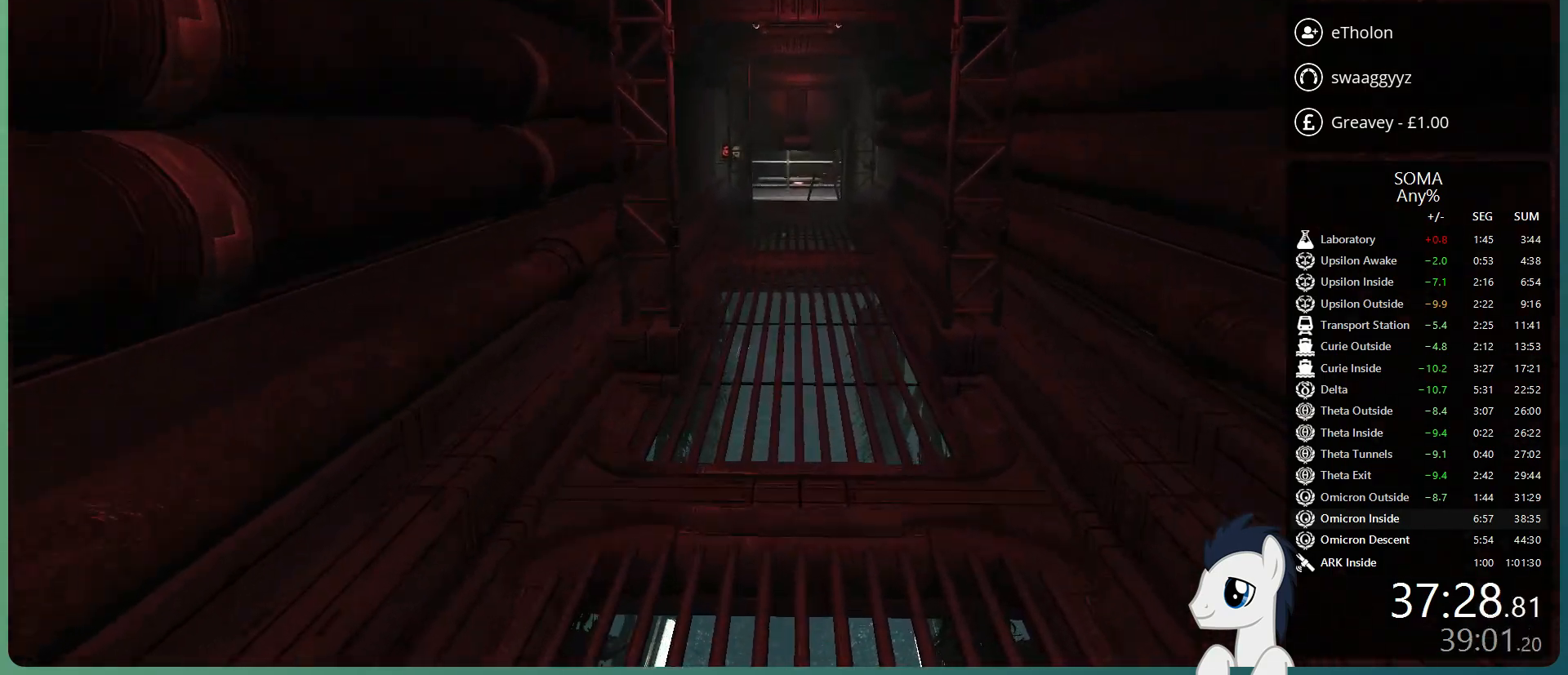
{"keys": ["shift", "w"], "mouse": [], "events": [[467, "space", "up"]]}
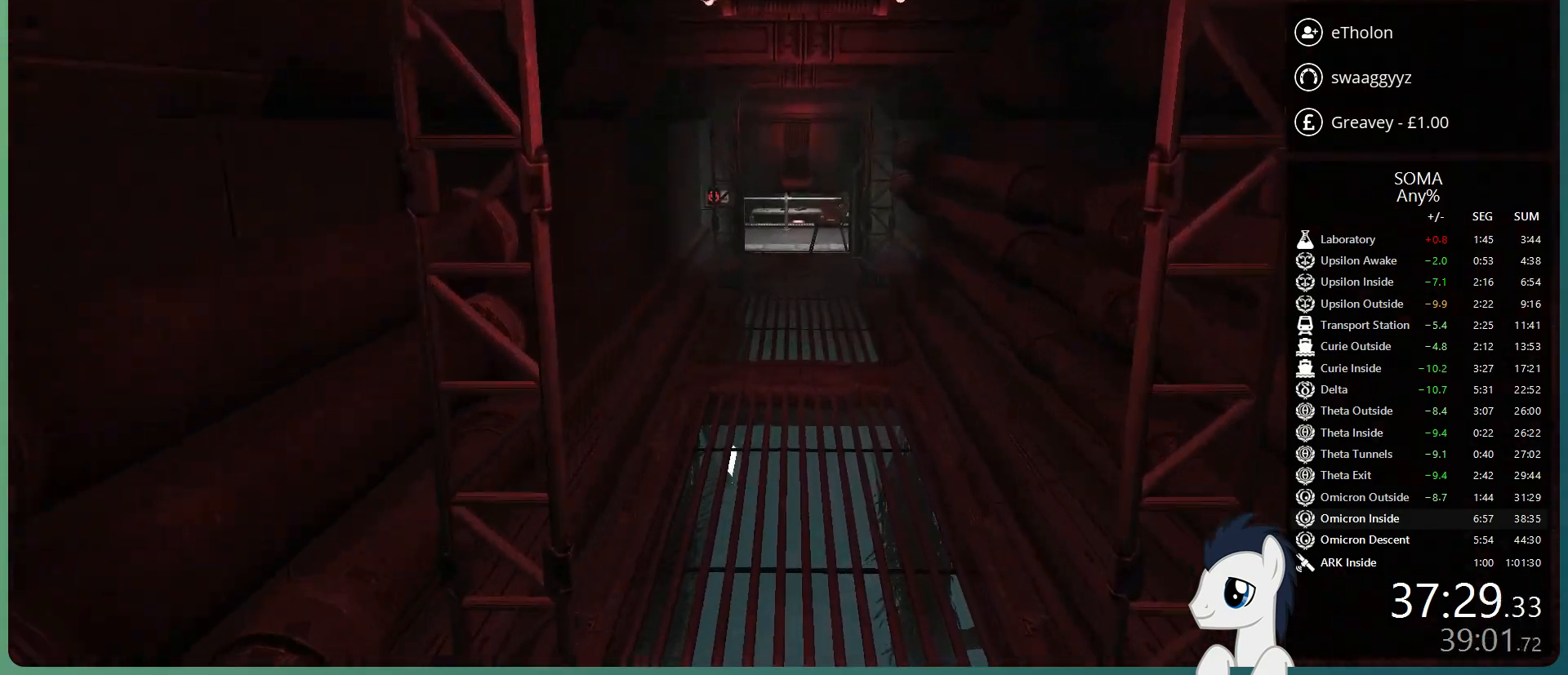
{"keys": ["shift", "w"], "mouse": [], "events": []}
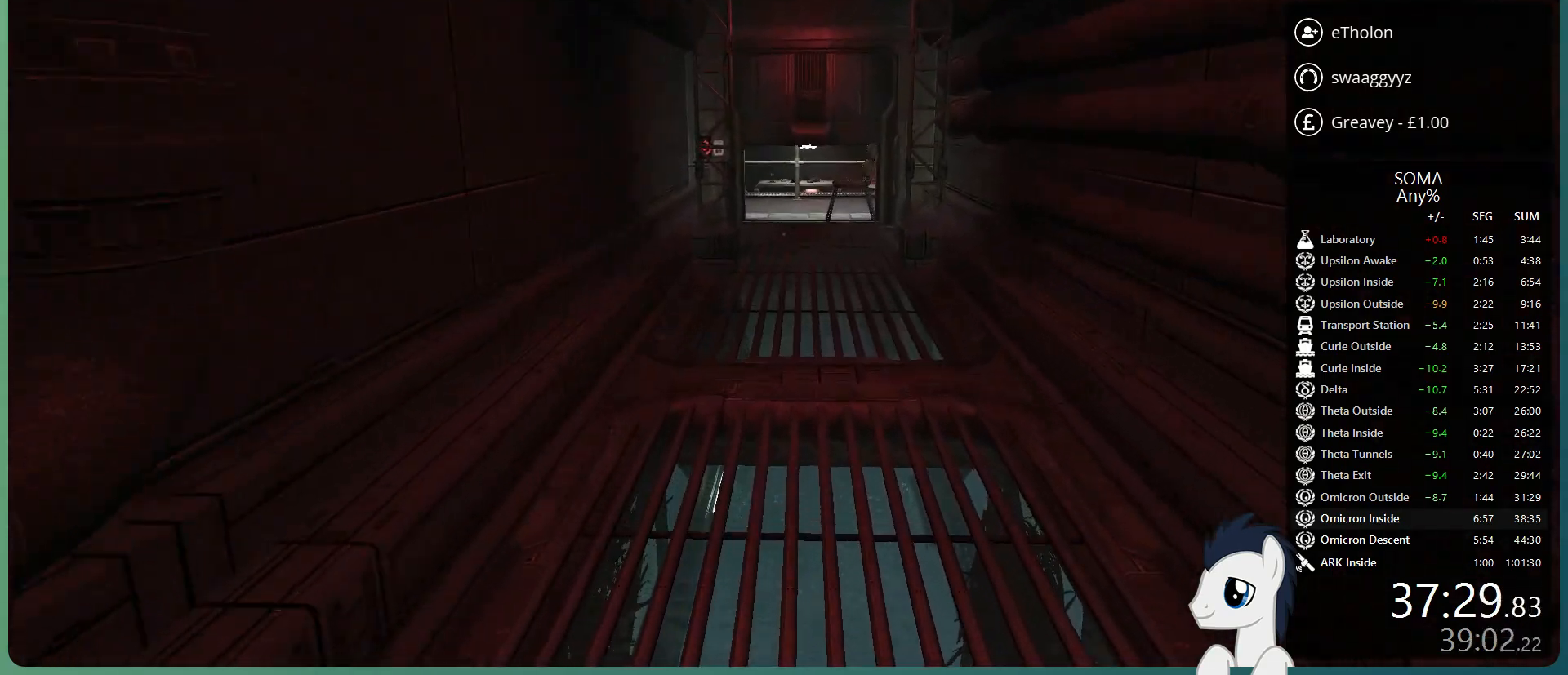
{"keys": ["shift", "space", "w"], "mouse": [], "events": [[450, "space", "down"]]}
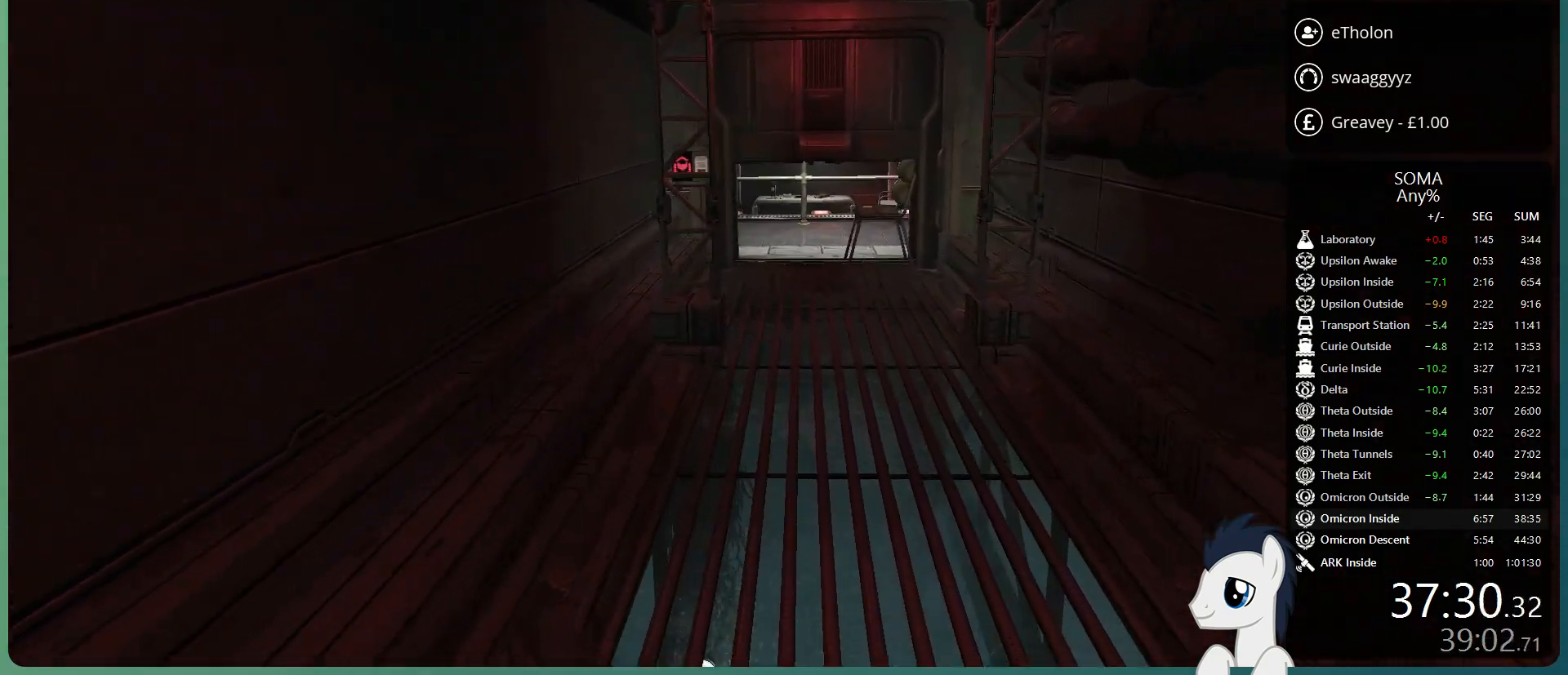
{"keys": ["shift", "w"], "mouse": [], "events": [[233, "space", "up"]]}
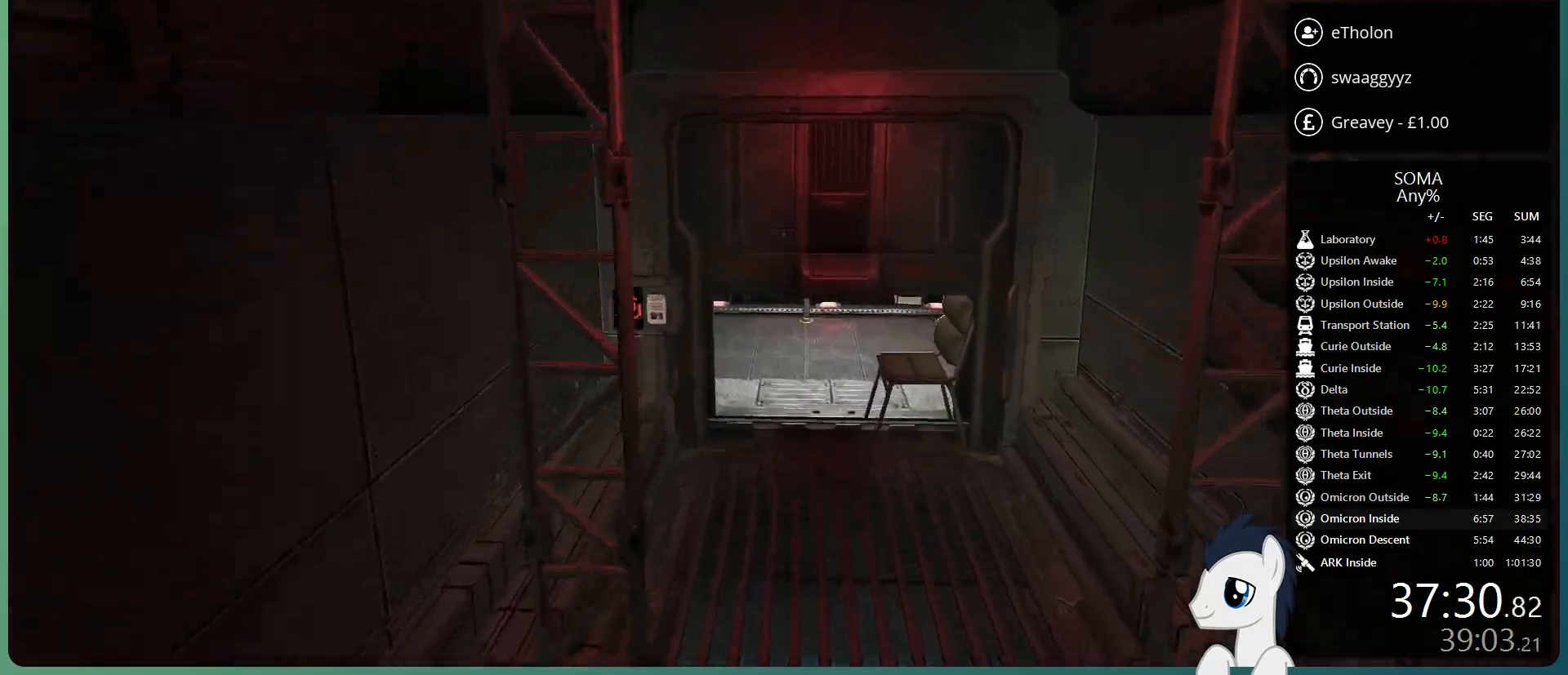
{"keys": ["shift", "w"], "mouse": [], "events": []}
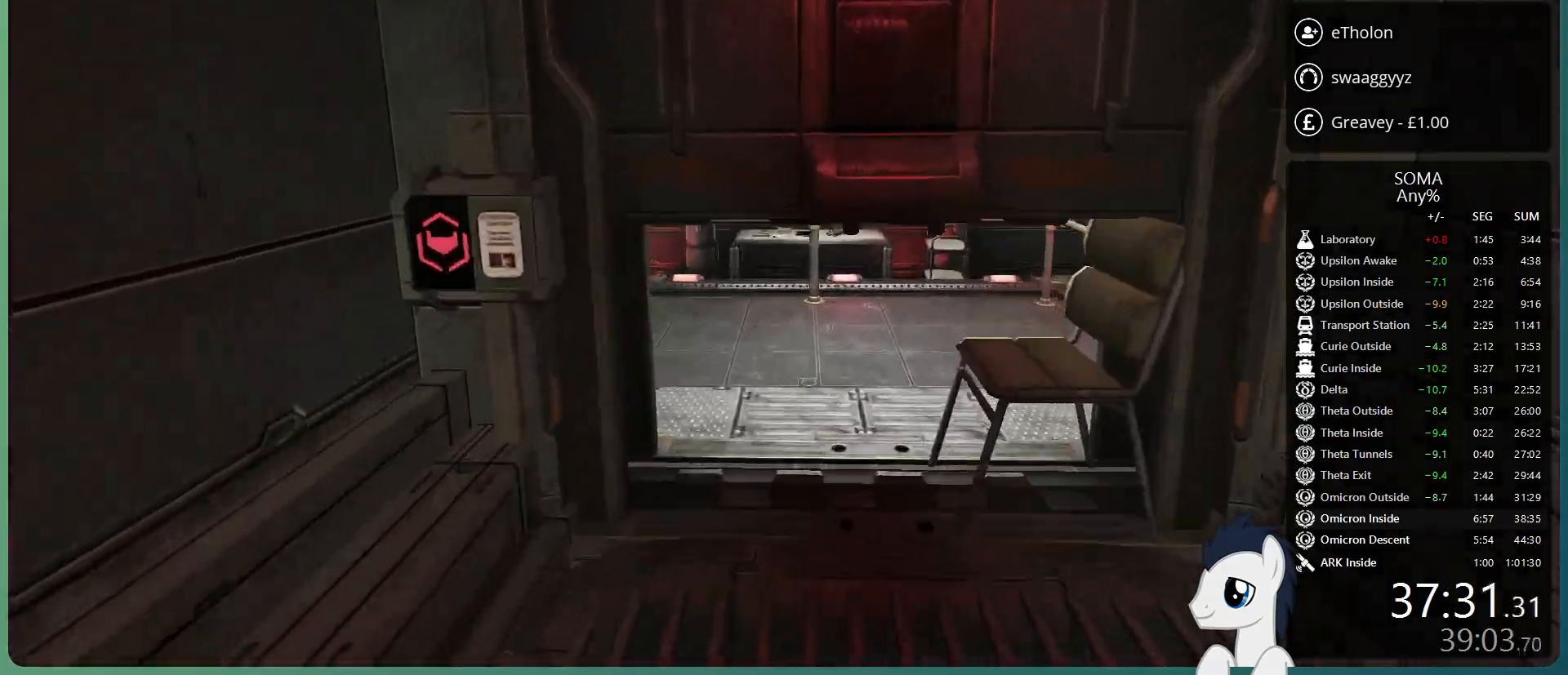
{"keys": ["w"], "mouse": [], "events": [[167, "shift", "up"], [317, "ctrl", "down"], [400, "ctrl", "up"]]}
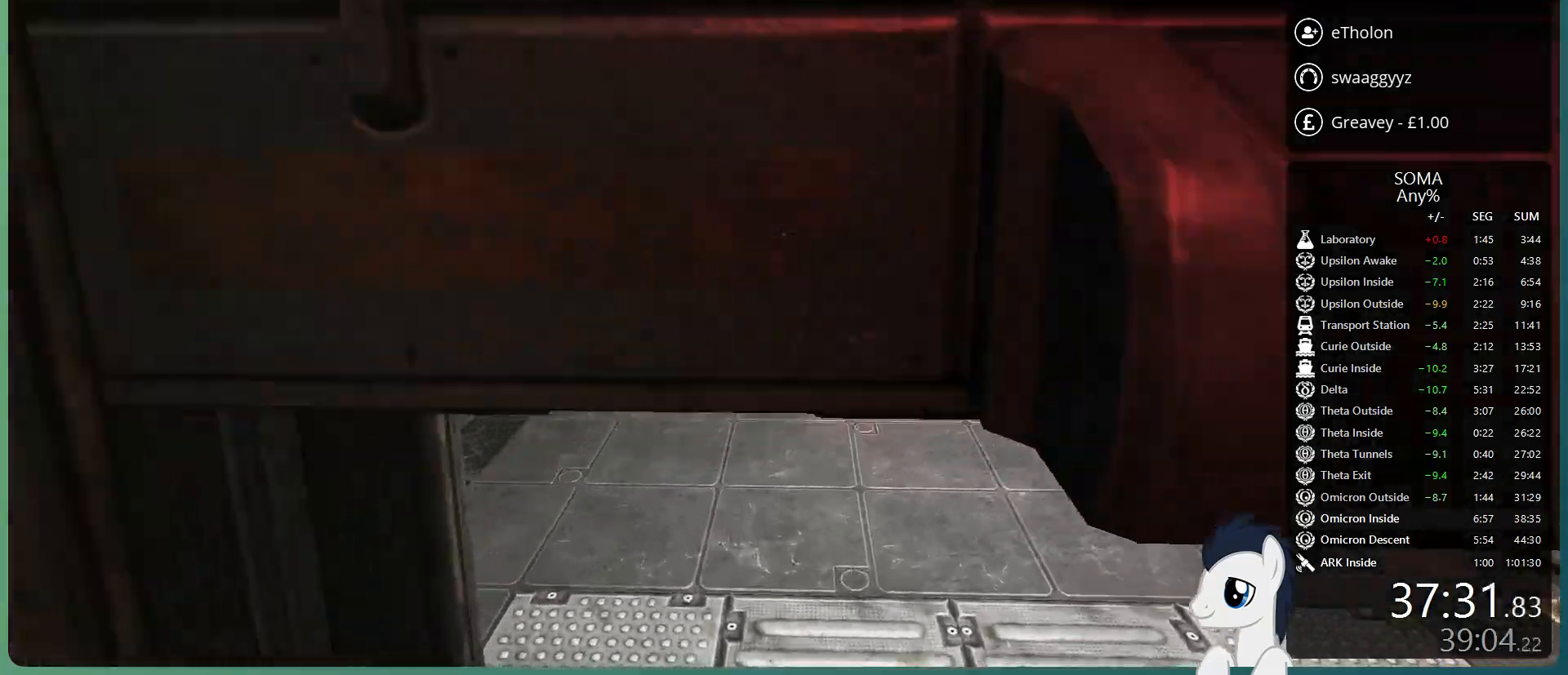
{"keys": ["w"], "mouse": [], "events": []}
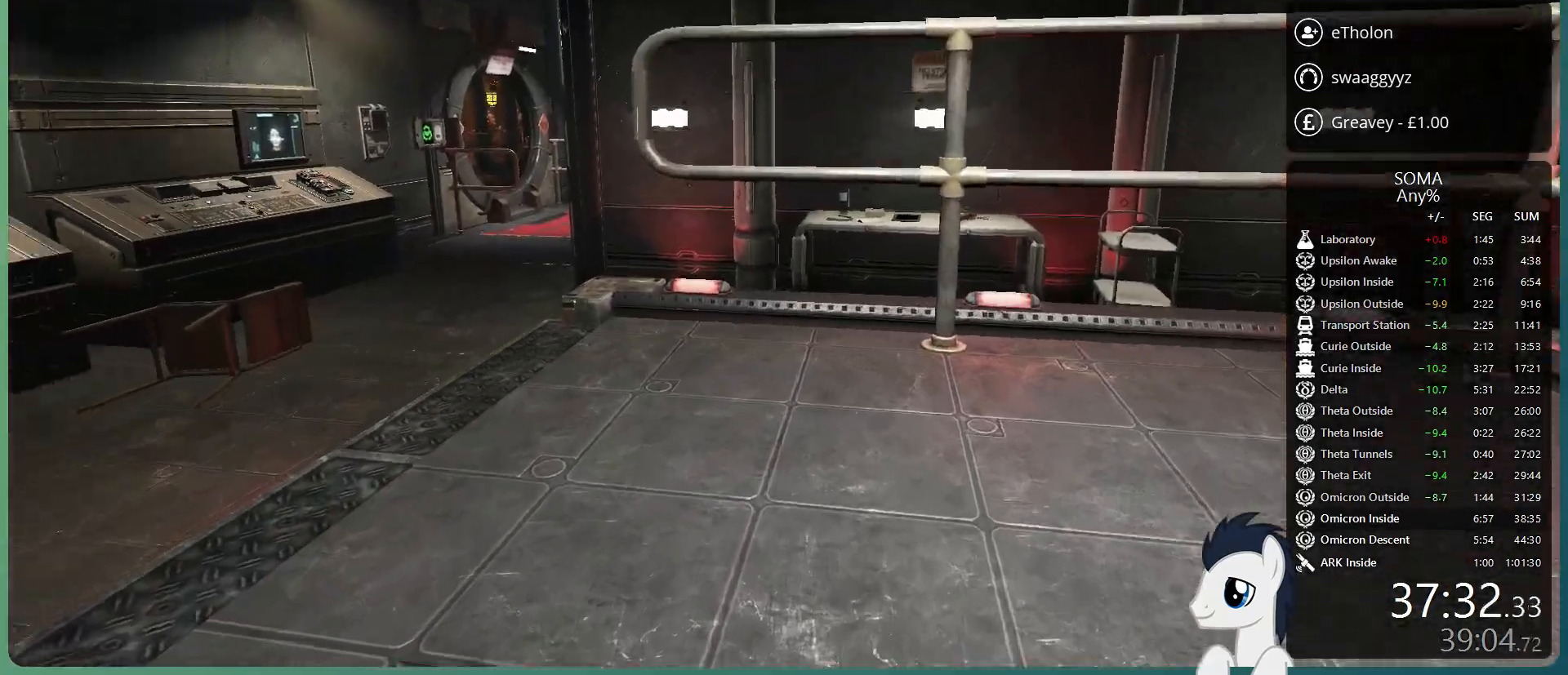
{"keys": ["shift", "w"], "mouse": [], "events": [[250, "shift", "down"]]}
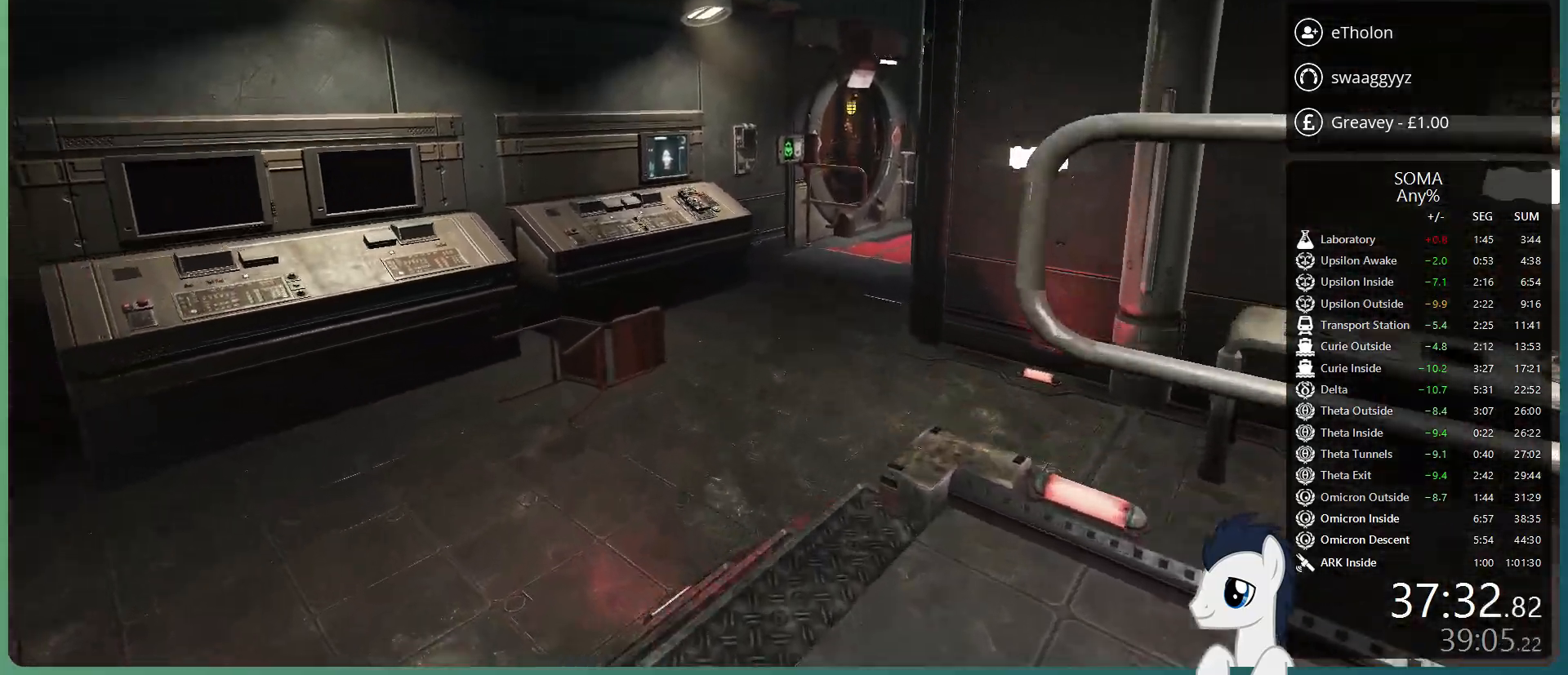
{"keys": ["shift", "w"], "mouse": [], "events": []}
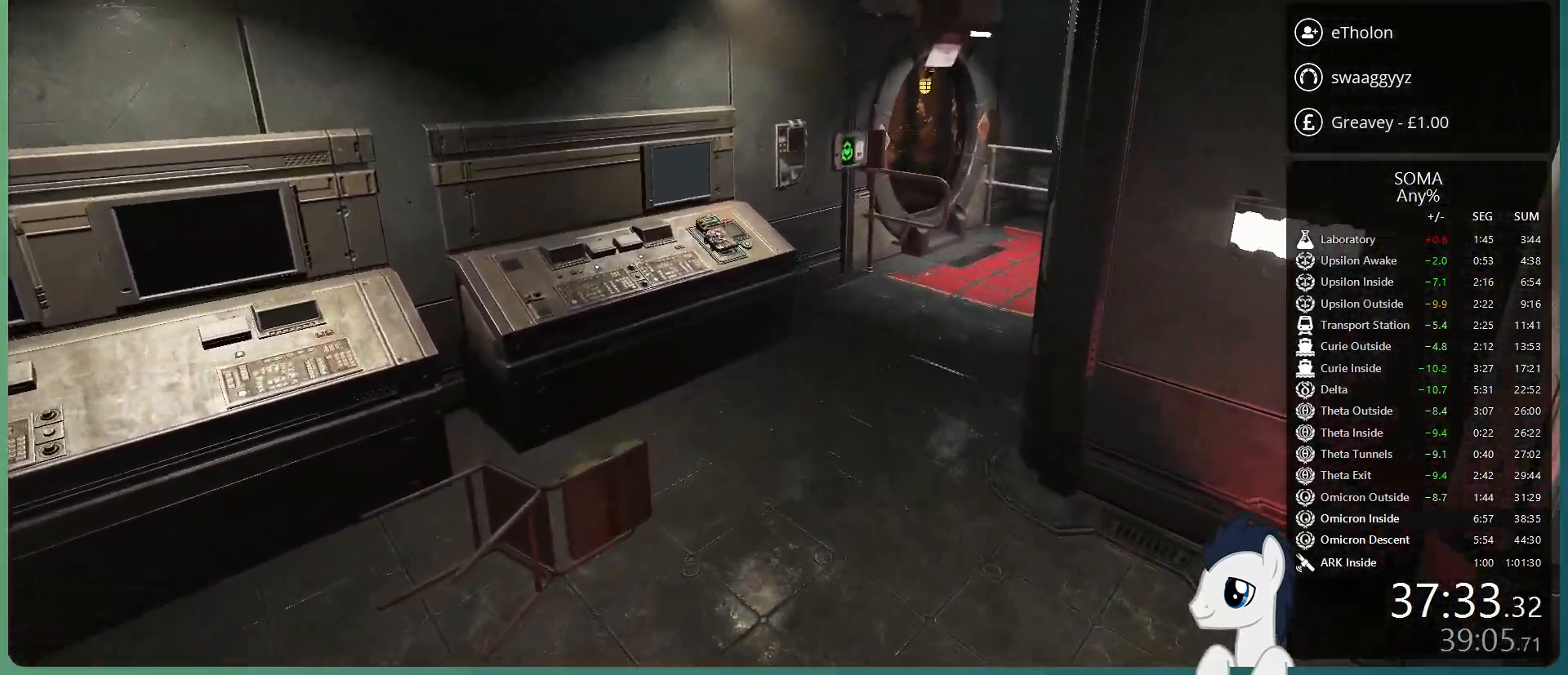
{"keys": ["shift", "w"], "mouse": [], "events": []}
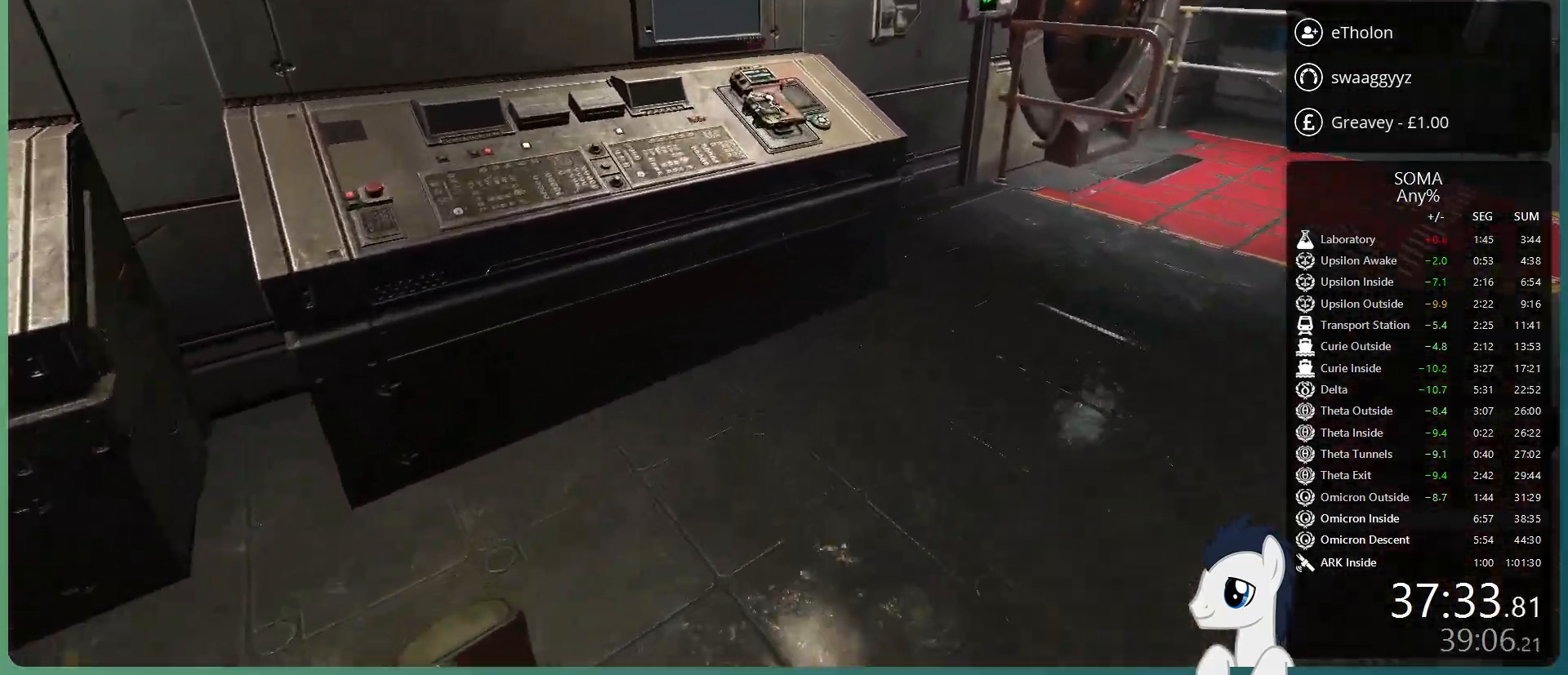
{"keys": ["shift", "w"], "mouse": [], "events": [[383, "mouse_left", "down"], [483, "mouse_left", "up"]]}
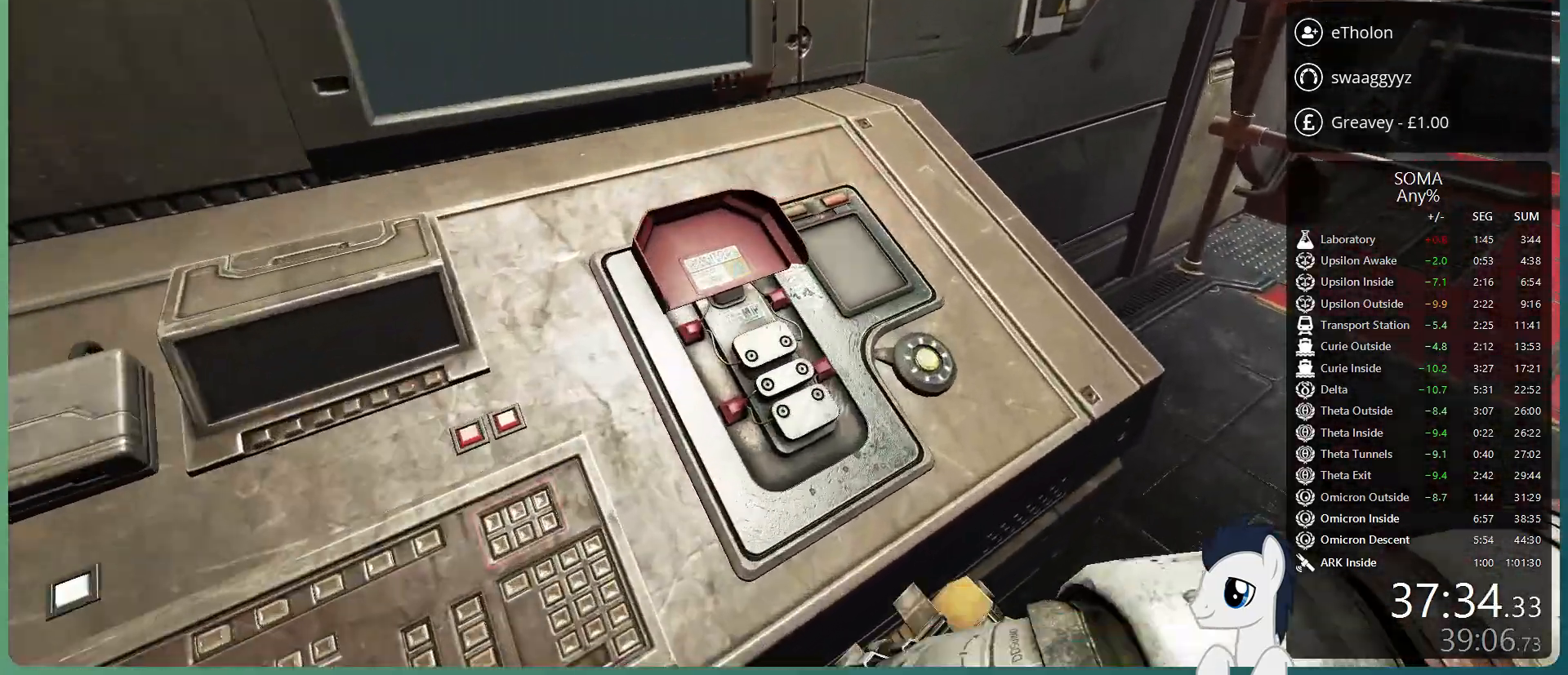
{"keys": ["d", "shift", "w"], "mouse": [], "events": [[33, "d", "down"]]}
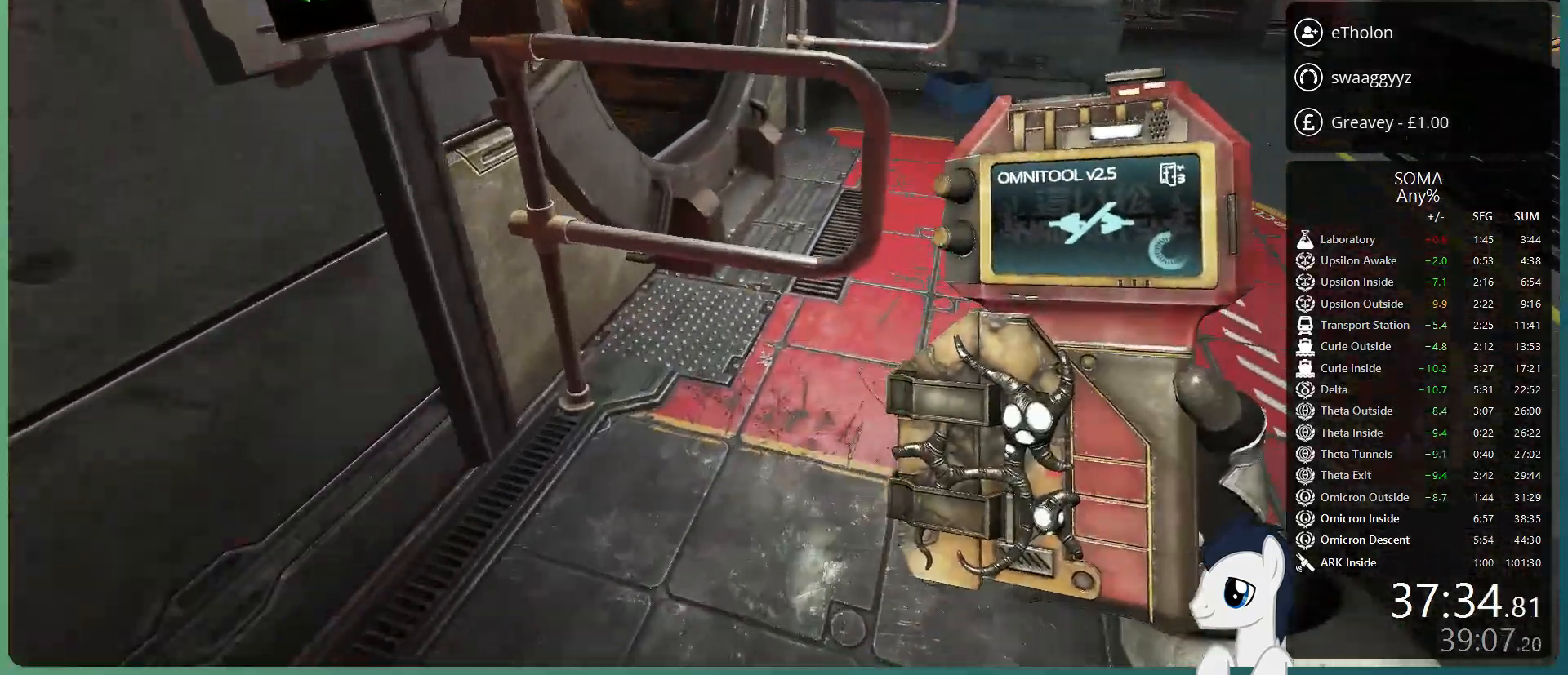
{"keys": ["d", "shift", "w"], "mouse": [], "events": []}
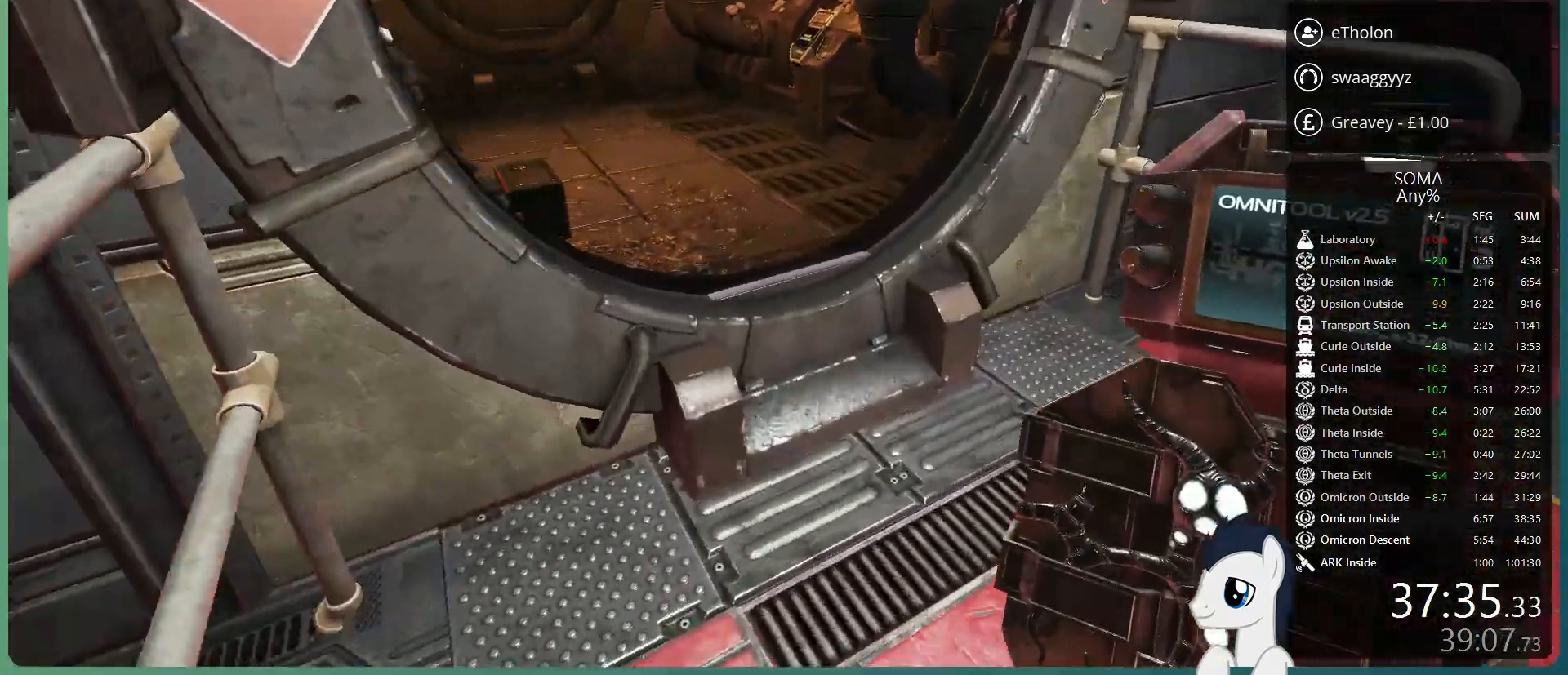
{"keys": ["shift", "w"], "mouse": [], "events": [[100, "d", "up"]]}
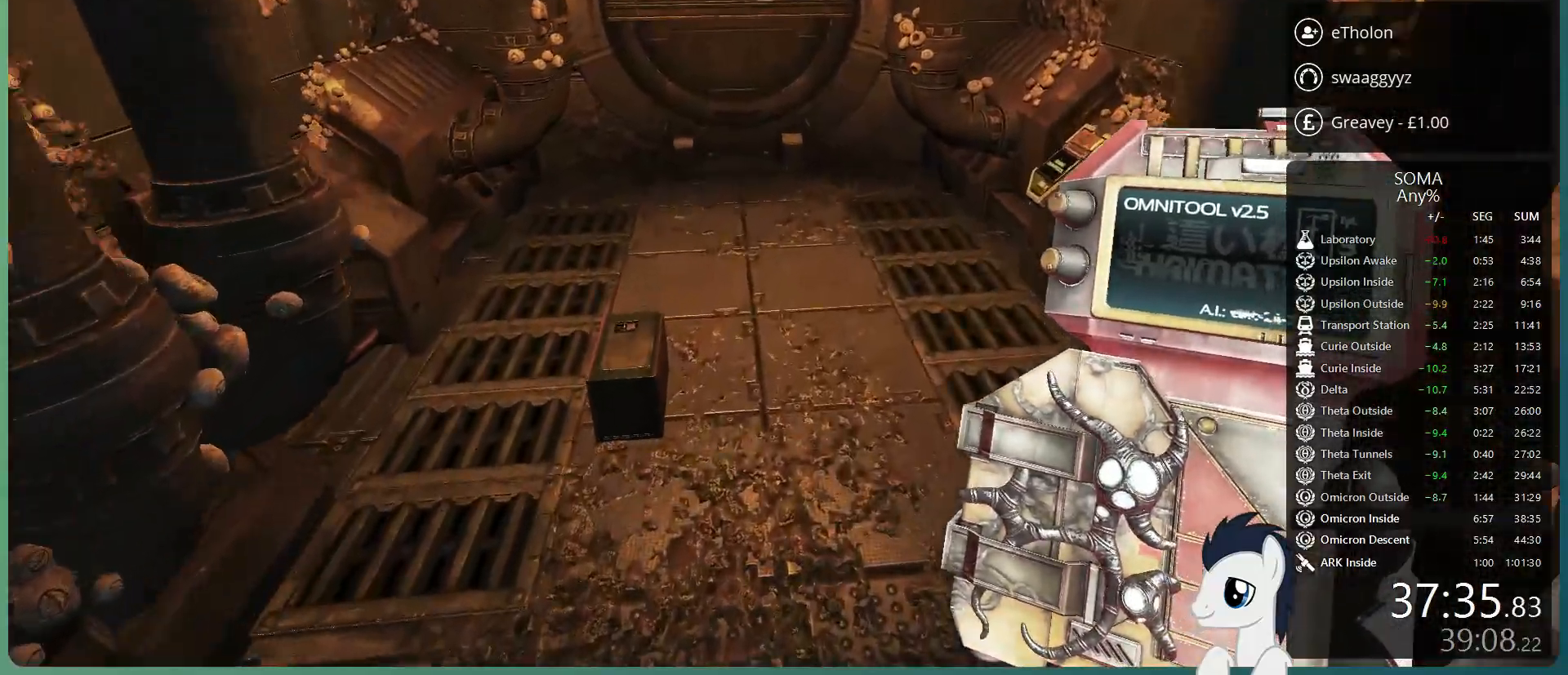
{"keys": ["d"], "mouse": [], "events": [[267, "d", "down"], [350, "shift", "up"], [400, "w", "up"]]}
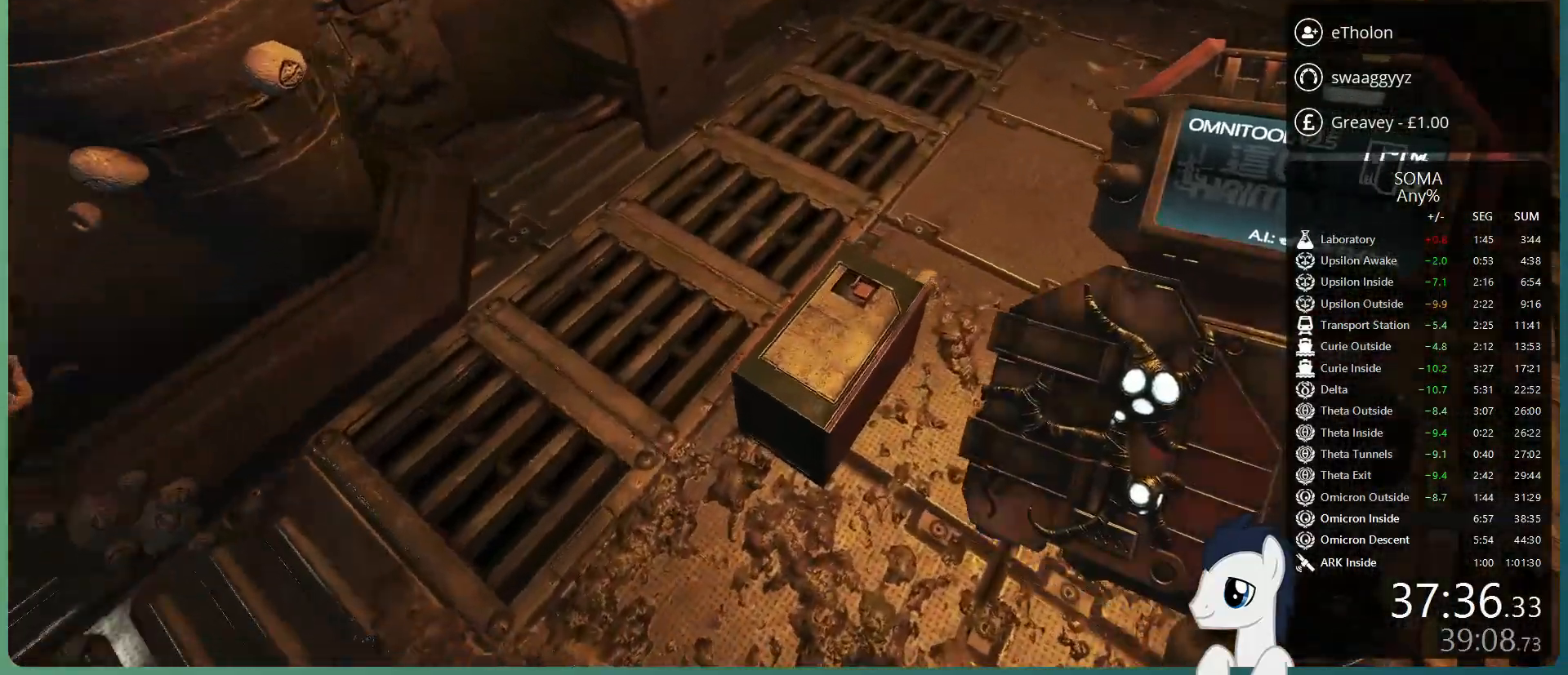
{"keys": [], "mouse": [], "events": [[283, "d", "up"]]}
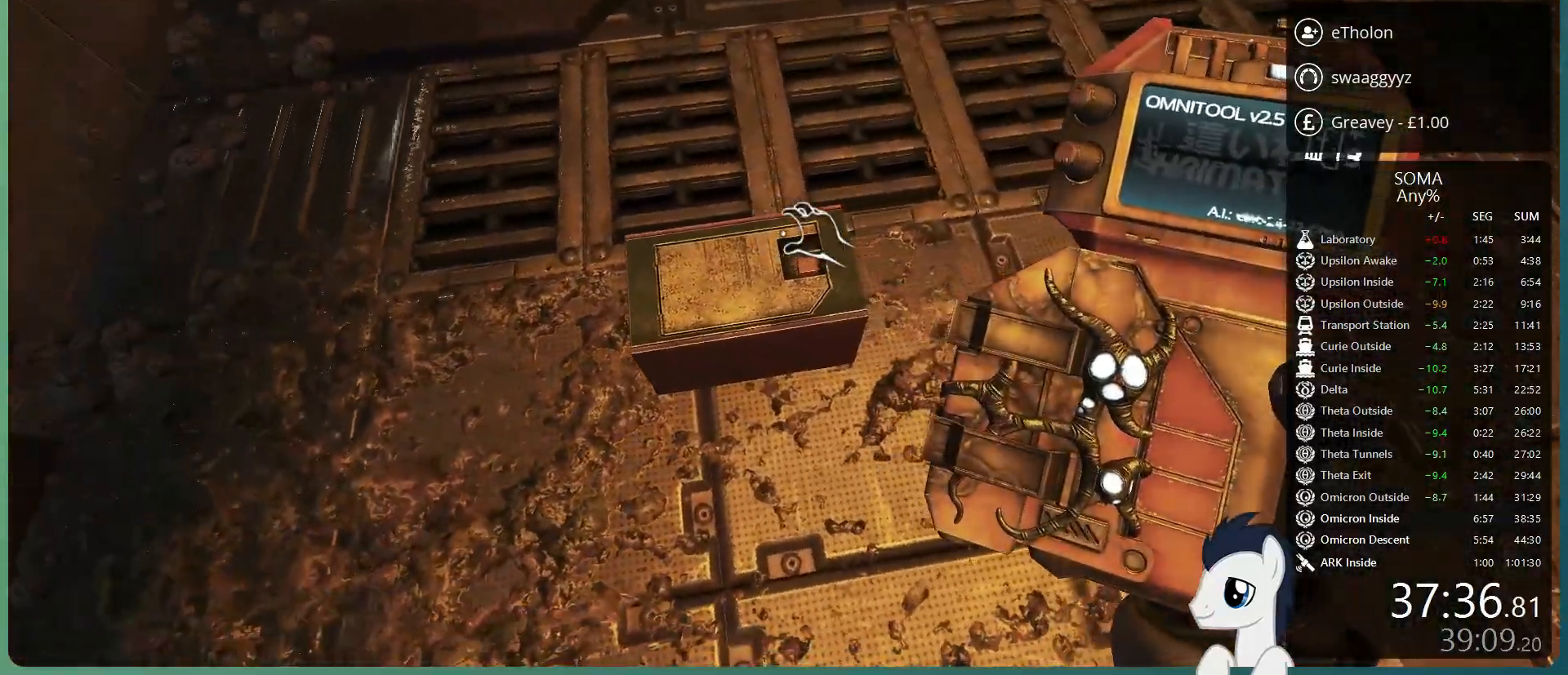
{"keys": ["r"], "mouse": ["left"], "events": [[67, "mouse_left", "down"], [150, "r", "down"]]}
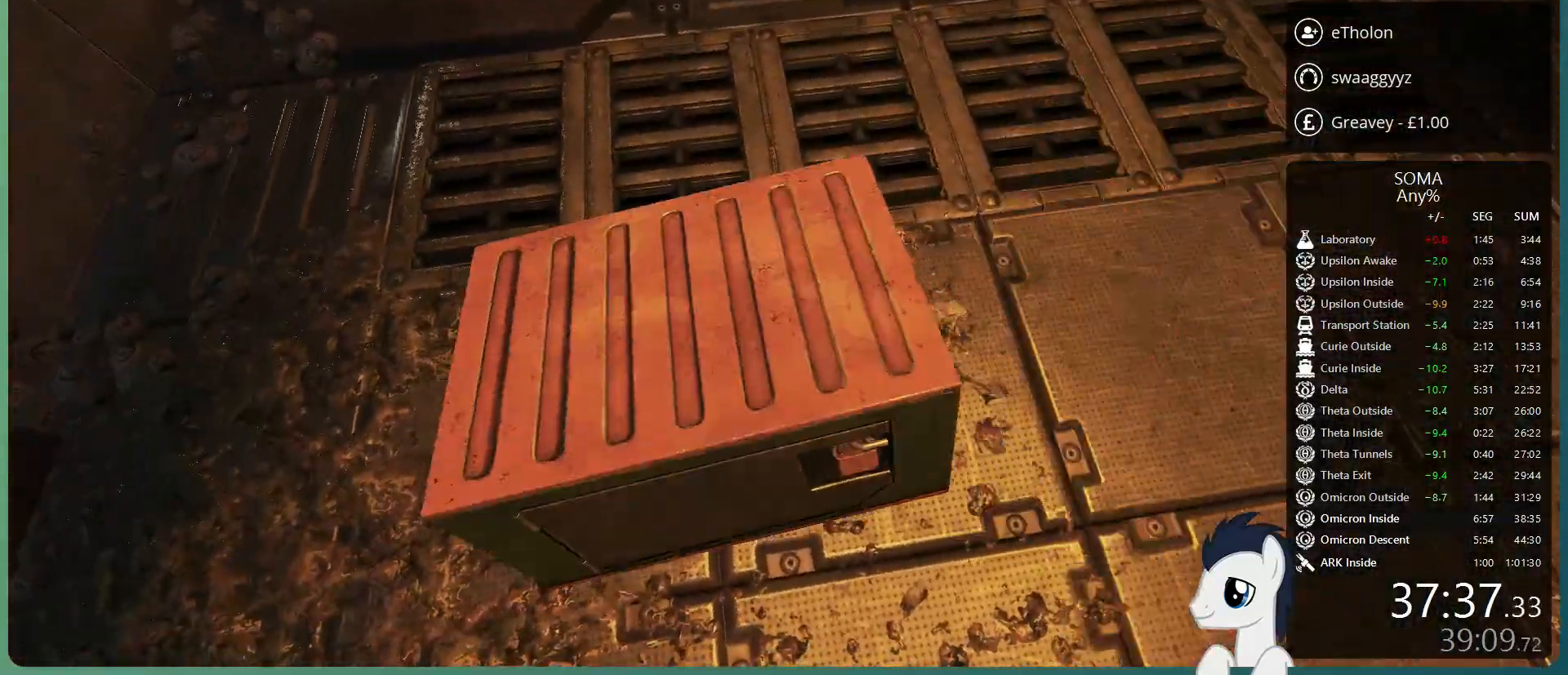
{"keys": [], "mouse": ["left"], "events": [[117, "r", "up"]]}
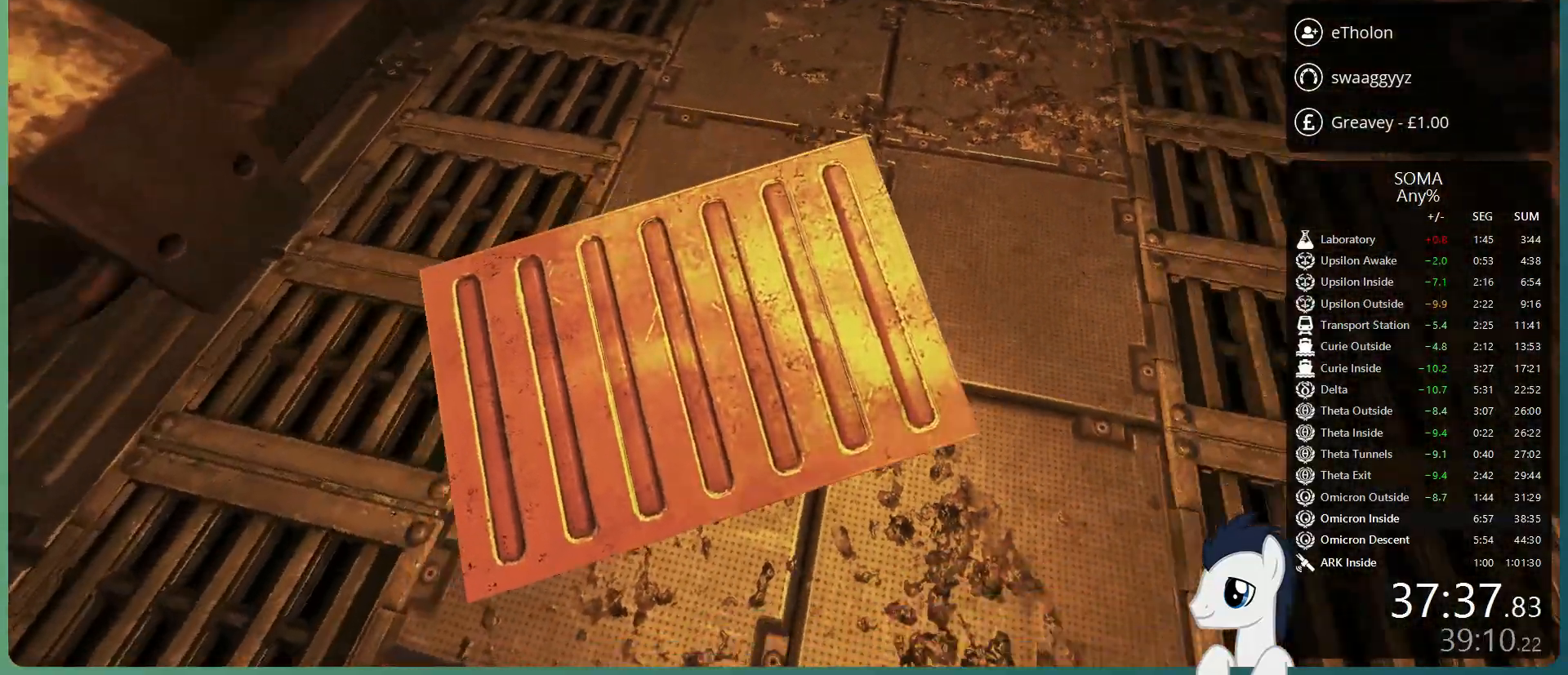
{"keys": [], "mouse": [], "events": [[133, "mouse_wheel_up", "down"], [233, "mouse_wheel_up", "up"], [367, "mouse_left", "up"]]}
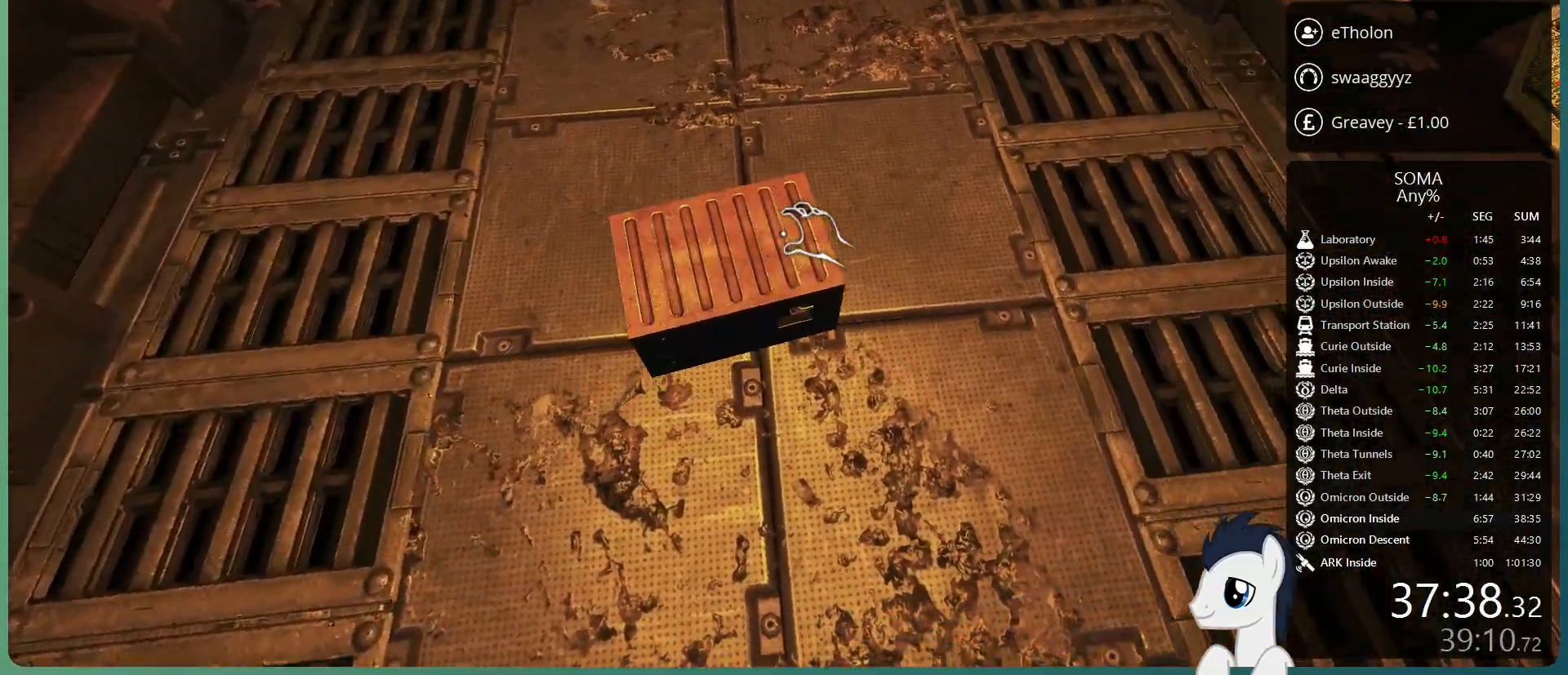
{"keys": [], "mouse": [], "events": [[150, "w", "down"], [200, "shift", "down"], [483, "shift", "up"], [483, "w", "up"]]}
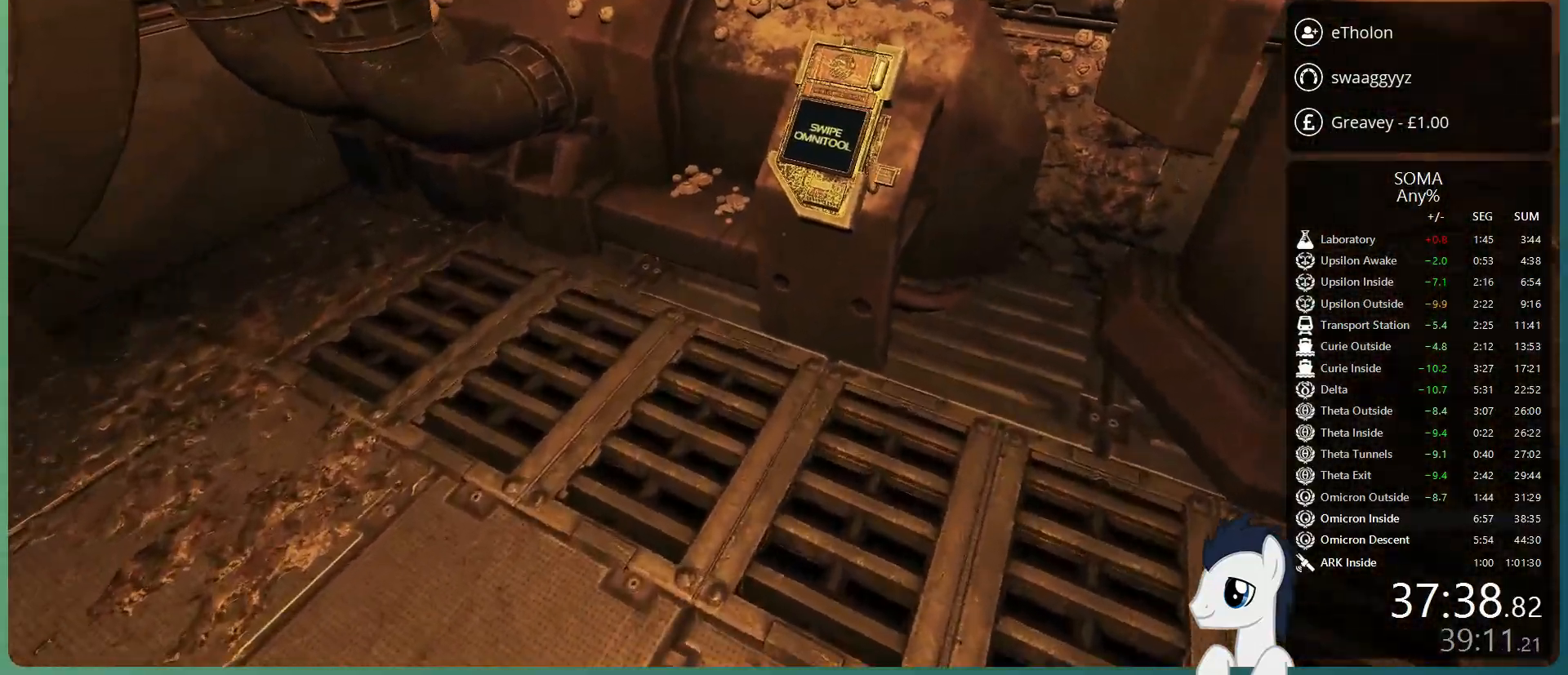
{"keys": ["w"], "mouse": ["left"], "events": [[217, "mouse_left", "down"], [317, "mouse_left", "up"], [450, "mouse_left", "down"], [500, "w", "down"]]}
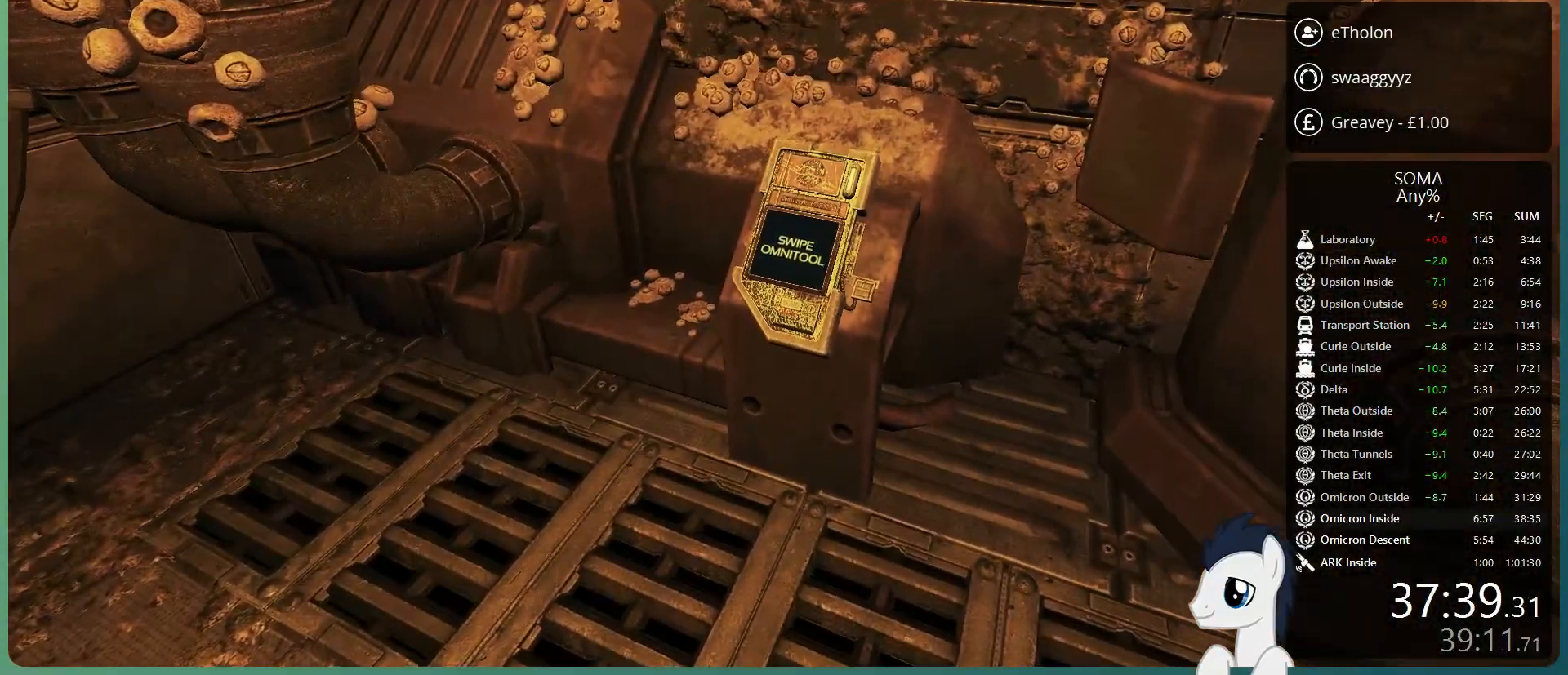
{"keys": [], "mouse": ["left"], "events": [[50, "mouse_left", "up"], [133, "mouse_left", "down"], [233, "mouse_left", "up"], [267, "mouse_left", "down"], [283, "w", "up"], [417, "mouse_left", "up"], [467, "mouse_left", "down"]]}
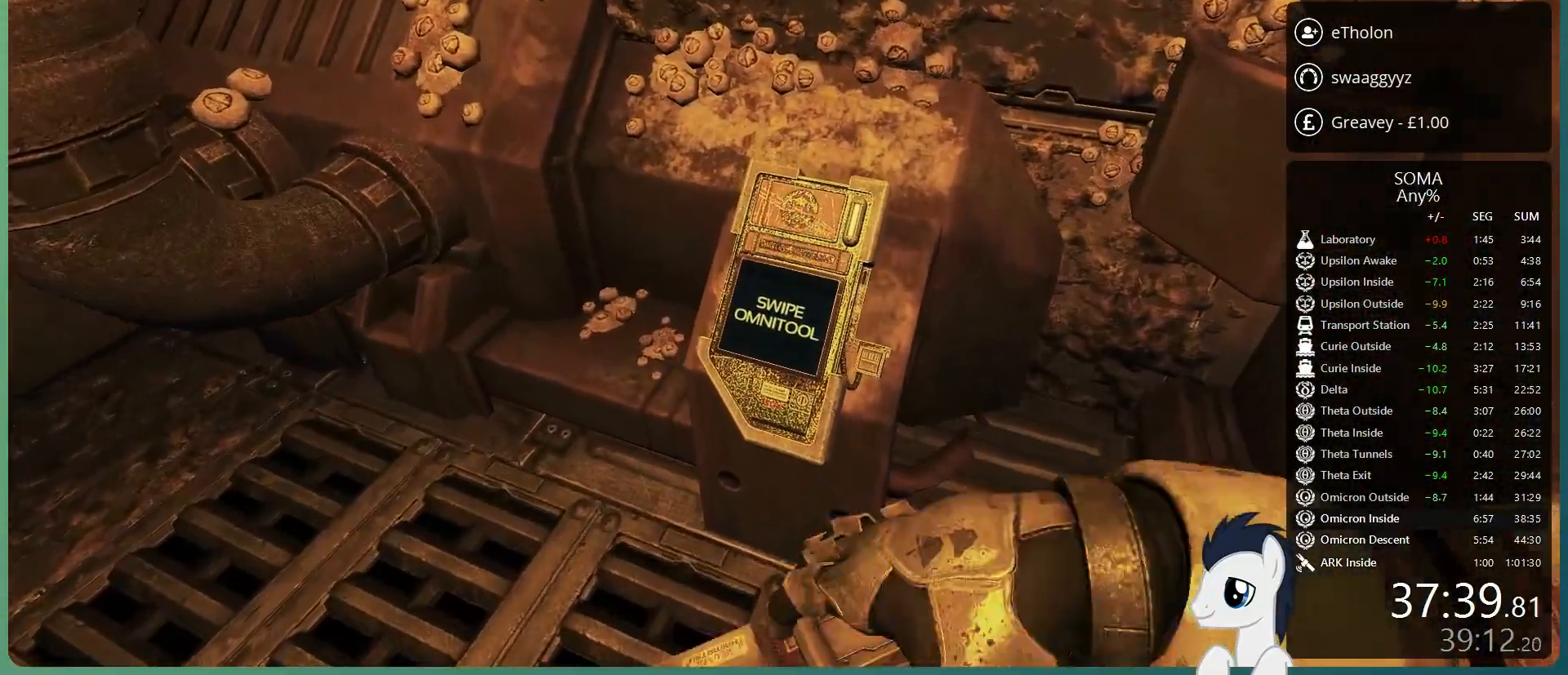
{"keys": [], "mouse": [], "events": [[67, "mouse_left", "up"]]}
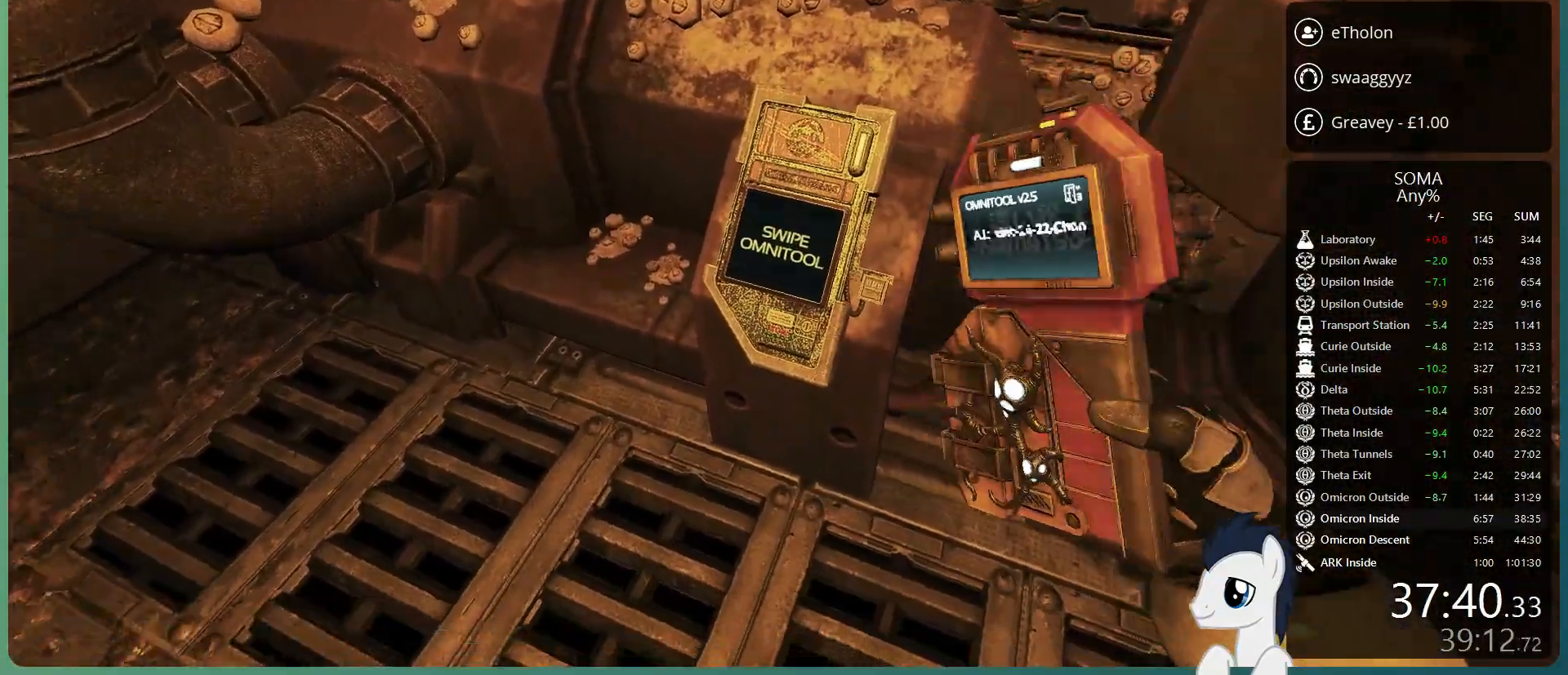
{"keys": [], "mouse": [], "events": []}